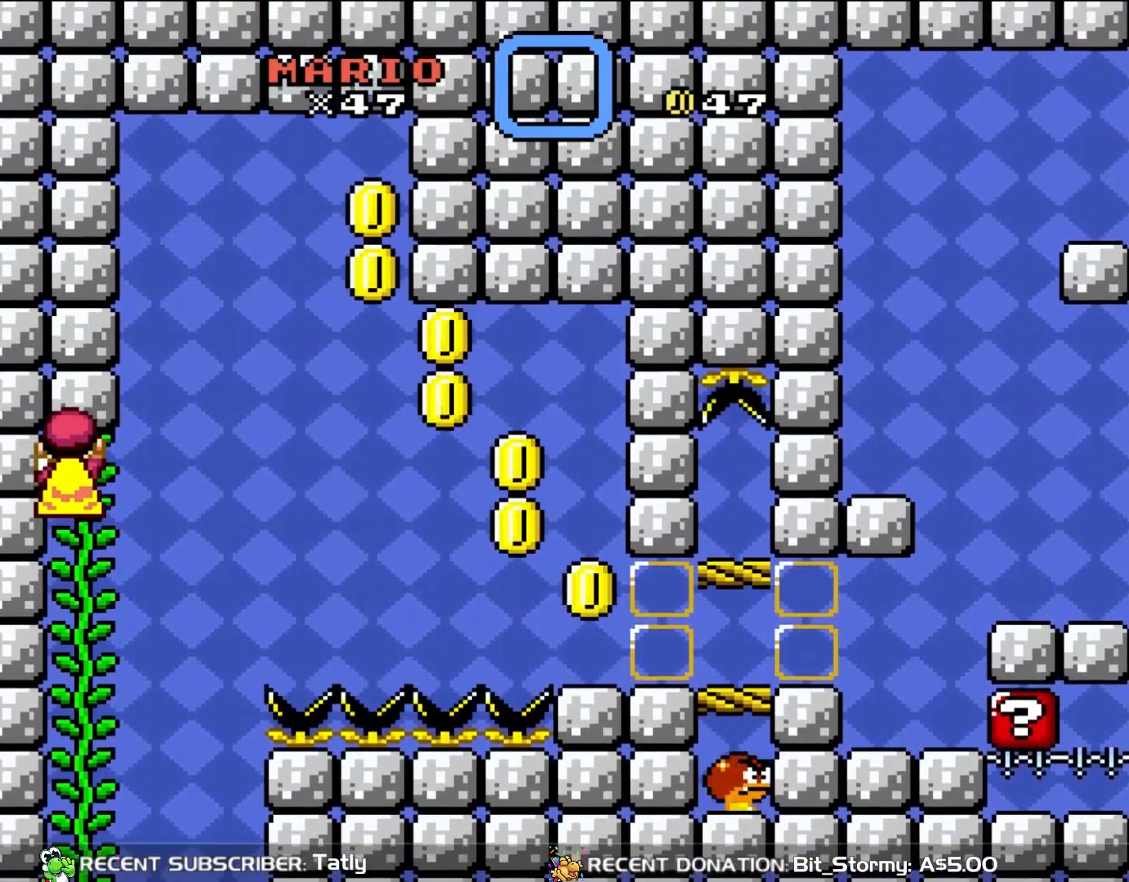
Gameplay with a controller (Nintendo layout); each line is a JSON object with the inputs held at the frame after it. "events" lists button and stick changes between this image and that frame as [ms after this image, input, new state], when the widget could be followed in between. Not read: L3 R3.
{"buttons": ["Y"], "events": [[33, "DPAD_UP", "up"]]}
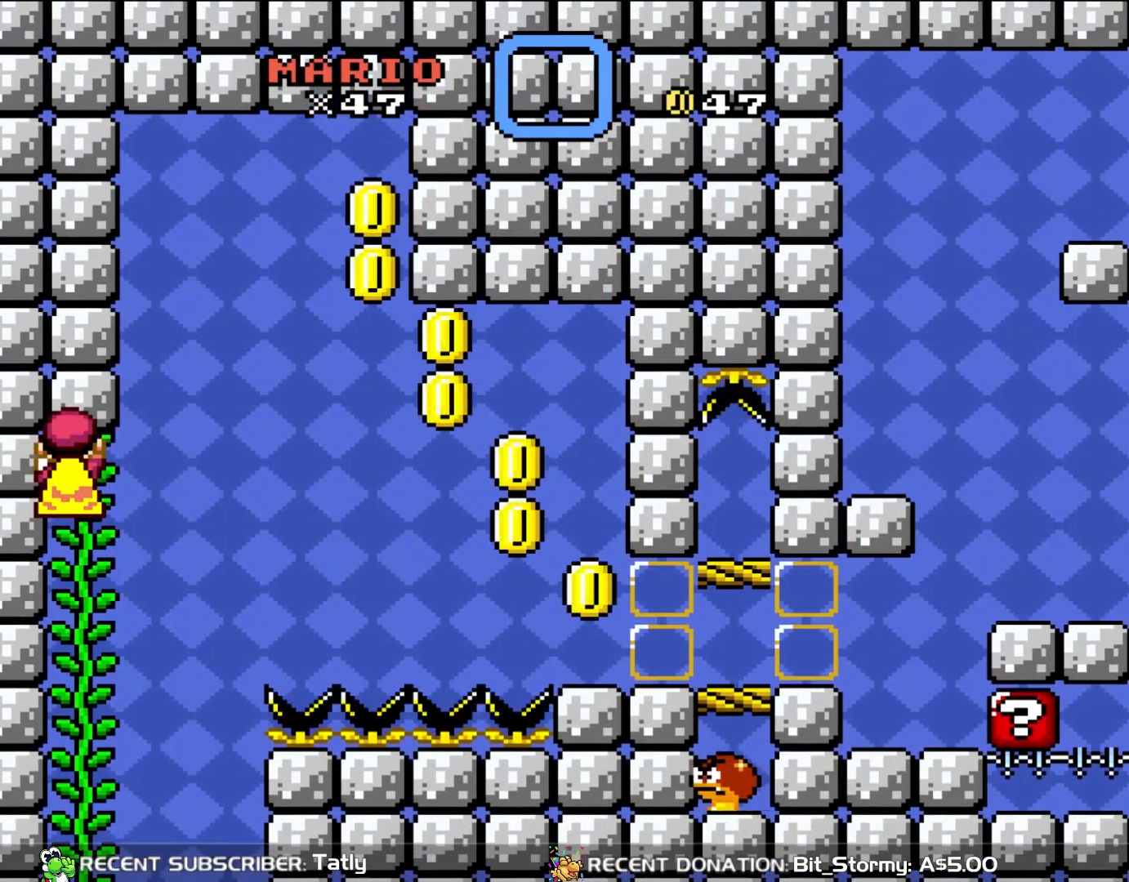
{"buttons": ["Y"], "events": []}
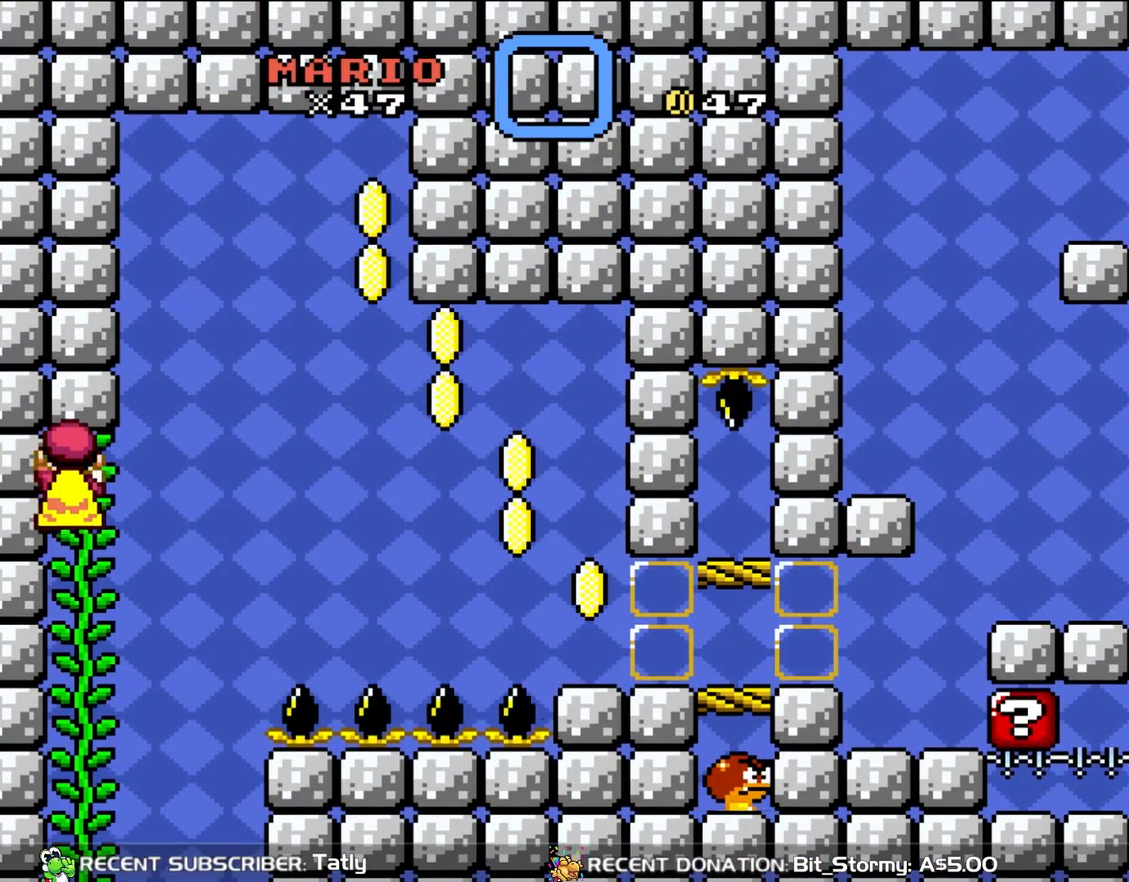
{"buttons": ["Y"], "events": [[33, "DPAD_DOWN", "down"], [433, "DPAD_DOWN", "up"]]}
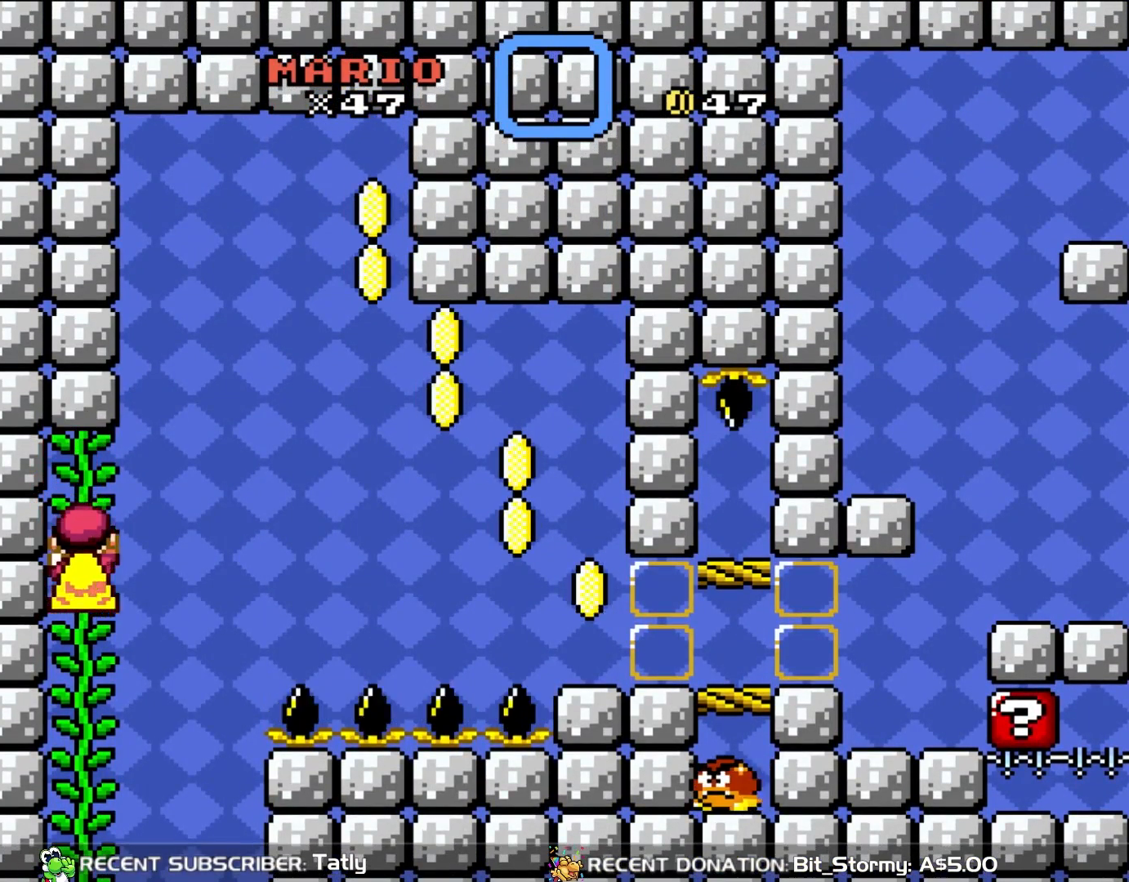
{"buttons": ["Y", "DPAD_RIGHT"], "events": [[83, "DPAD_RIGHT", "down"], [200, "B", "down"], [433, "B", "up"]]}
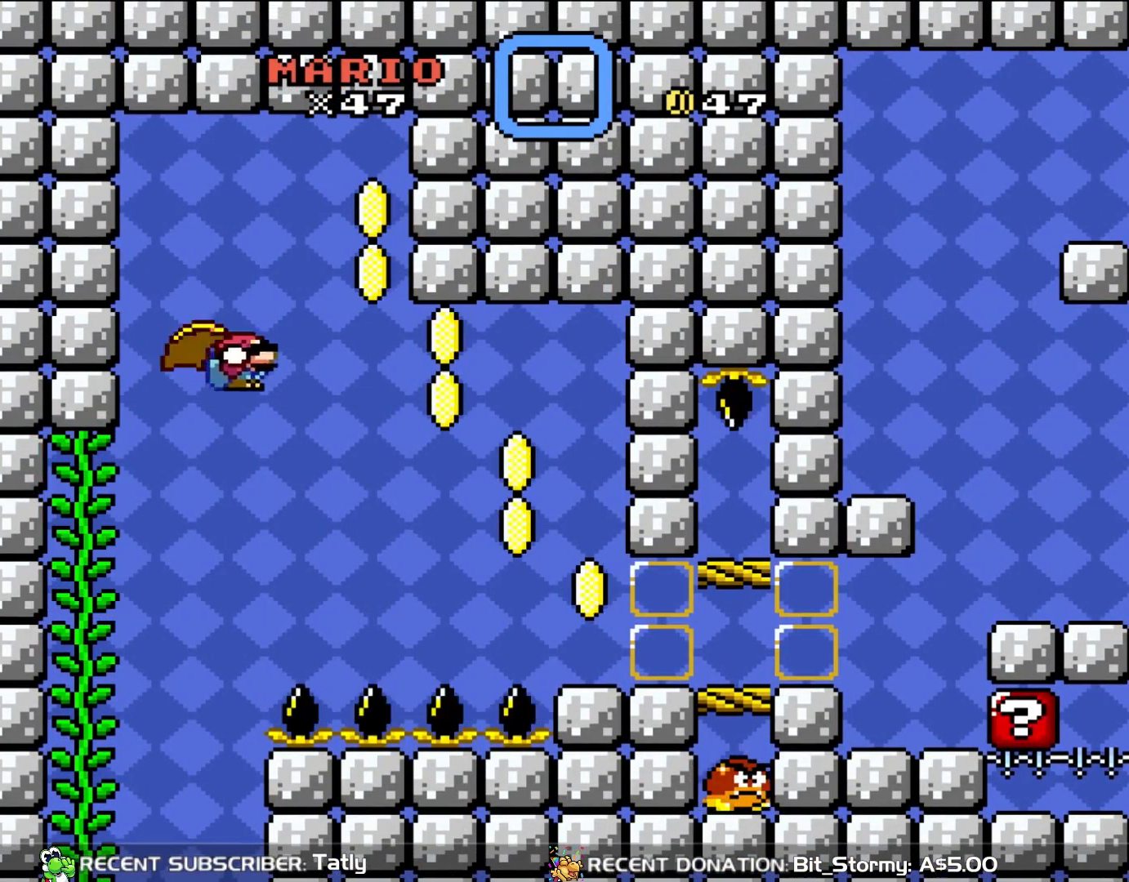
{"buttons": ["B", "Y", "DPAD_RIGHT"], "events": [[217, "B", "down"]]}
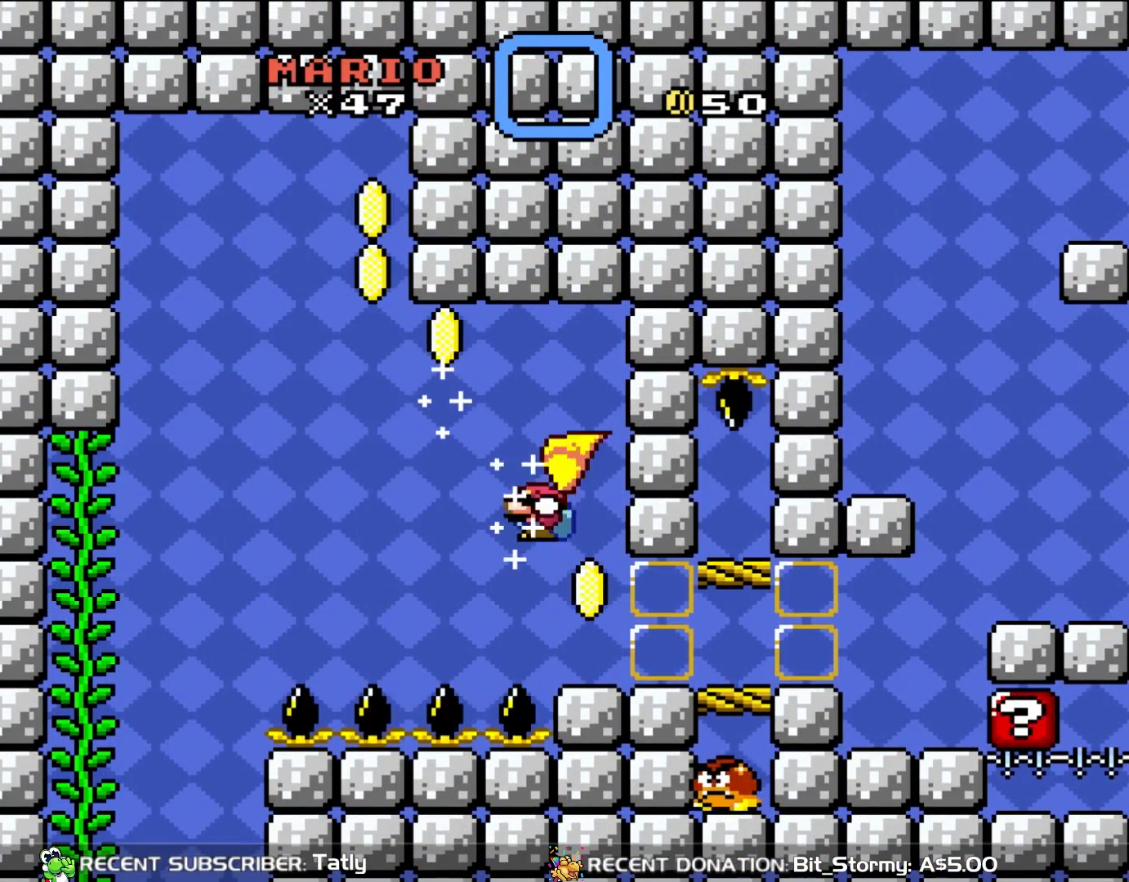
{"buttons": ["Y", "DPAD_RIGHT"], "events": [[33, "DPAD_UP", "down"], [67, "DPAD_LEFT", "down"], [67, "DPAD_RIGHT", "up"], [67, "DPAD_UP", "up"], [200, "DPAD_LEFT", "up"], [200, "DPAD_UP", "down"], [233, "DPAD_UP", "up"], [267, "DPAD_RIGHT", "down"], [433, "B", "up"]]}
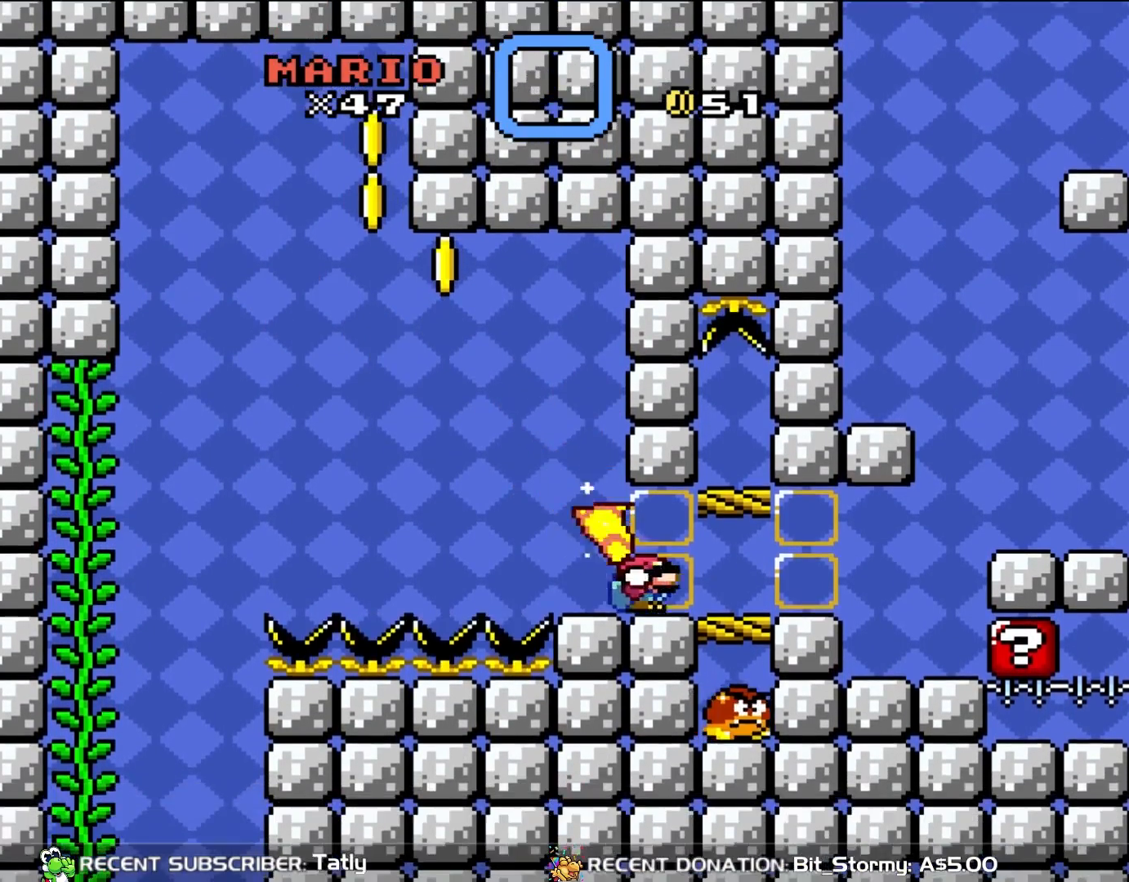
{"buttons": ["Y", "DPAD_UP"], "events": [[500, "DPAD_RIGHT", "up"], [500, "DPAD_UP", "down"]]}
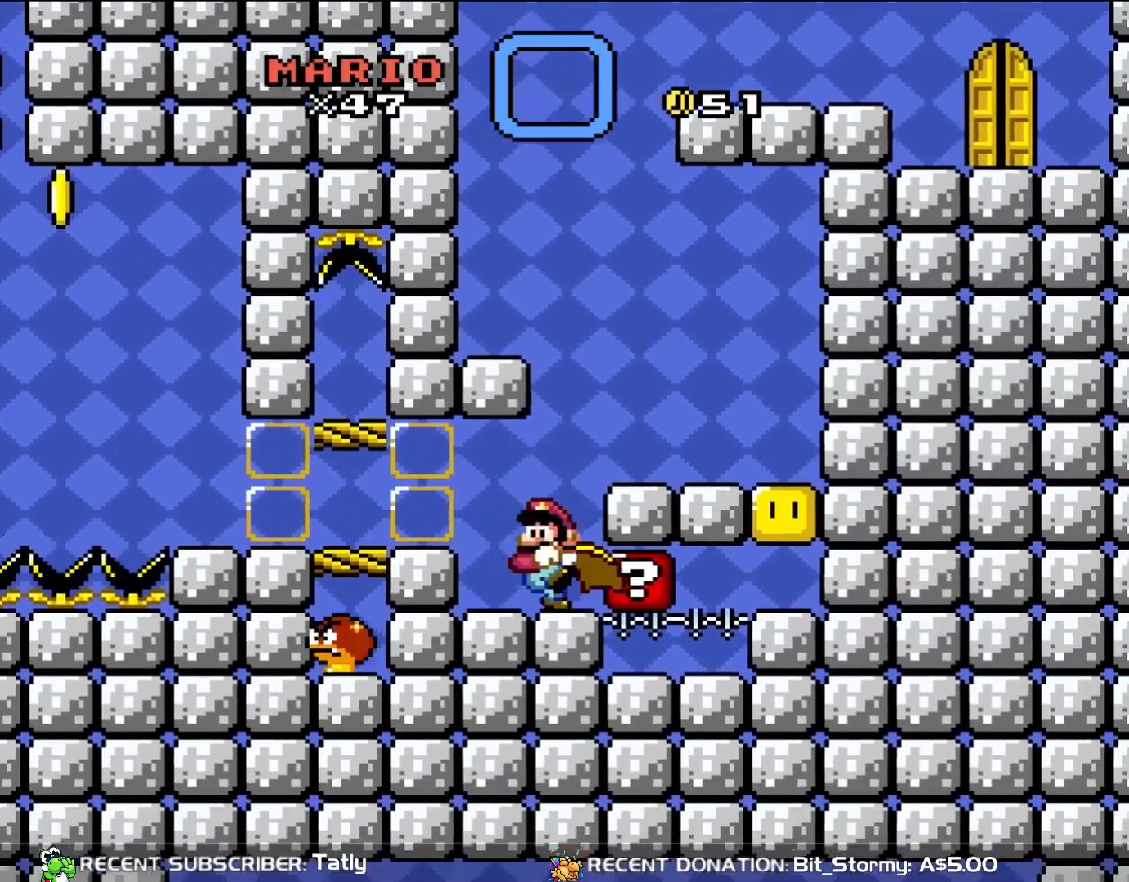
{"buttons": ["Y", "DPAD_RIGHT"], "events": [[33, "DPAD_LEFT", "down"], [33, "DPAD_UP", "up"], [133, "DPAD_UP", "down"], [167, "DPAD_LEFT", "up"], [200, "B", "down"], [200, "DPAD_RIGHT", "down"], [200, "DPAD_UP", "up"], [300, "B", "up"]]}
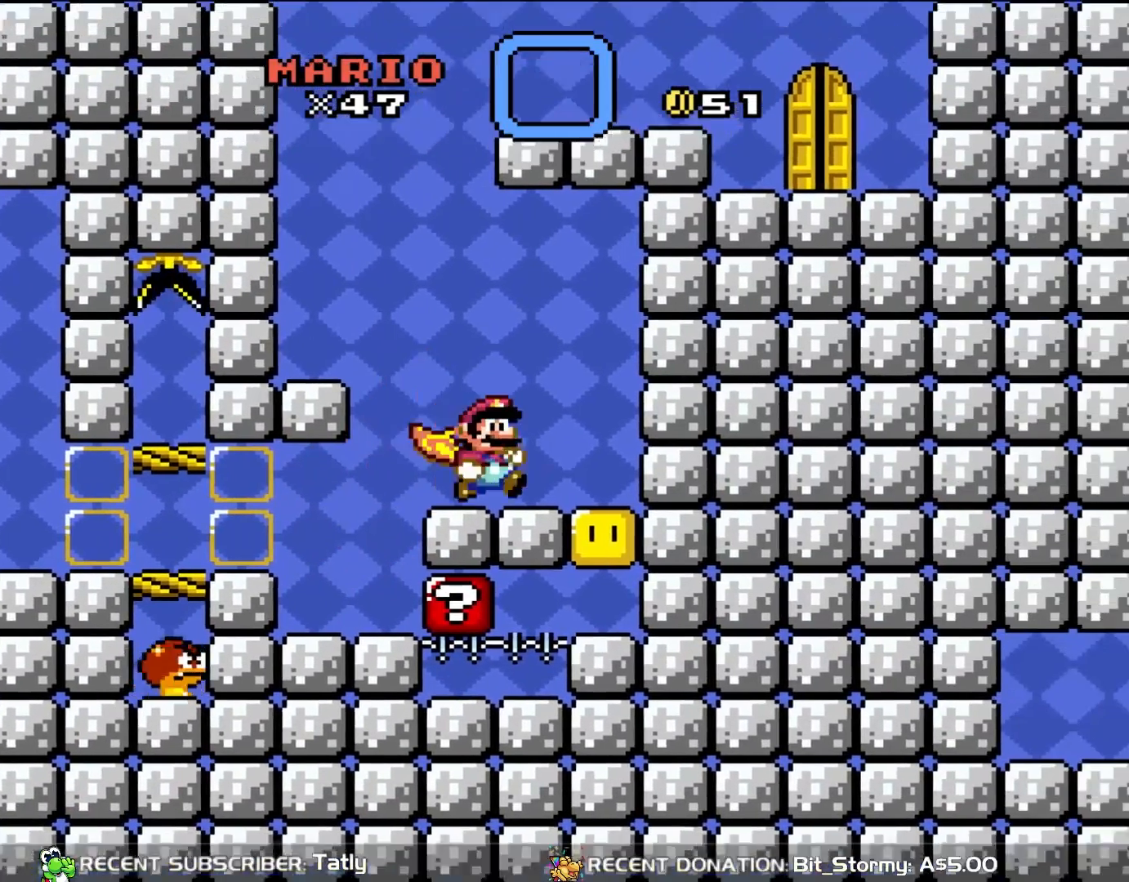
{"buttons": ["Y"], "events": [[67, "DPAD_RIGHT", "up"], [267, "DPAD_LEFT", "down"], [400, "DPAD_LEFT", "up"]]}
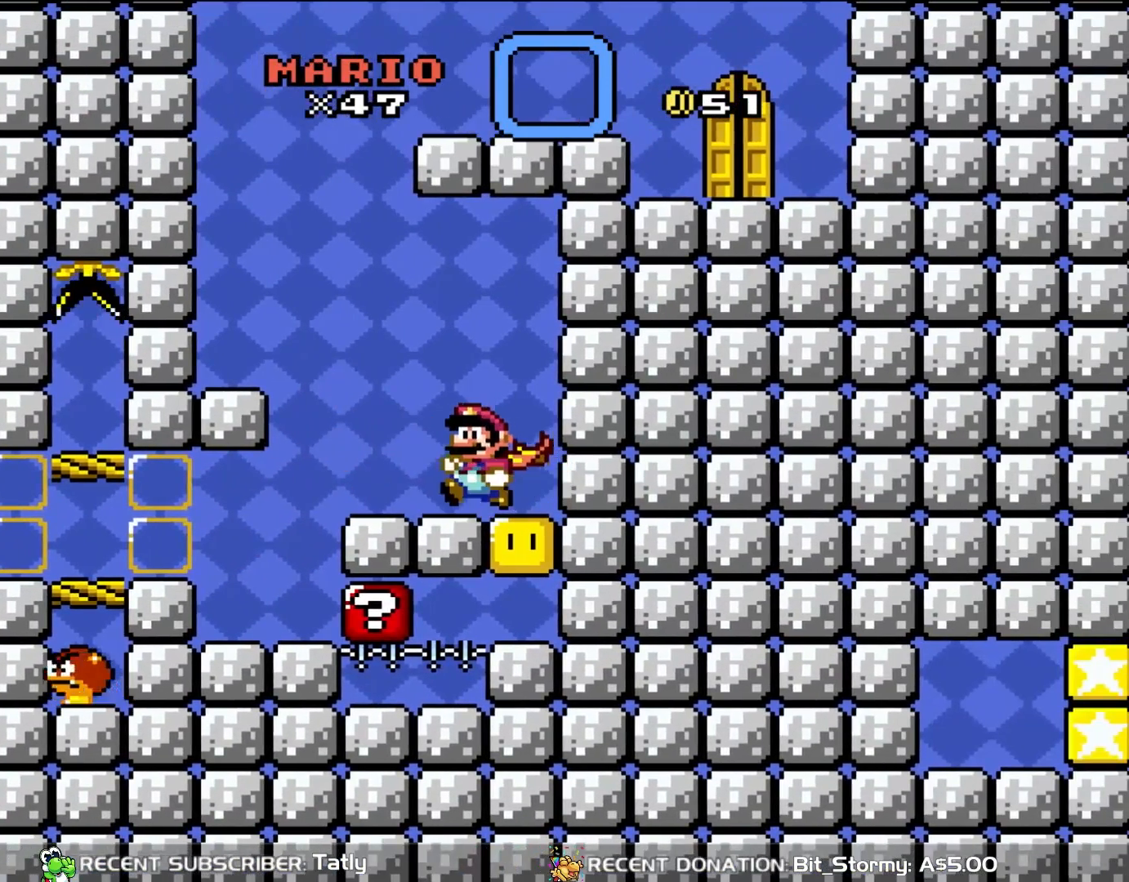
{"buttons": ["Y"], "events": [[67, "DPAD_LEFT", "down"], [267, "B", "down"], [367, "B", "up"], [467, "DPAD_LEFT", "up"]]}
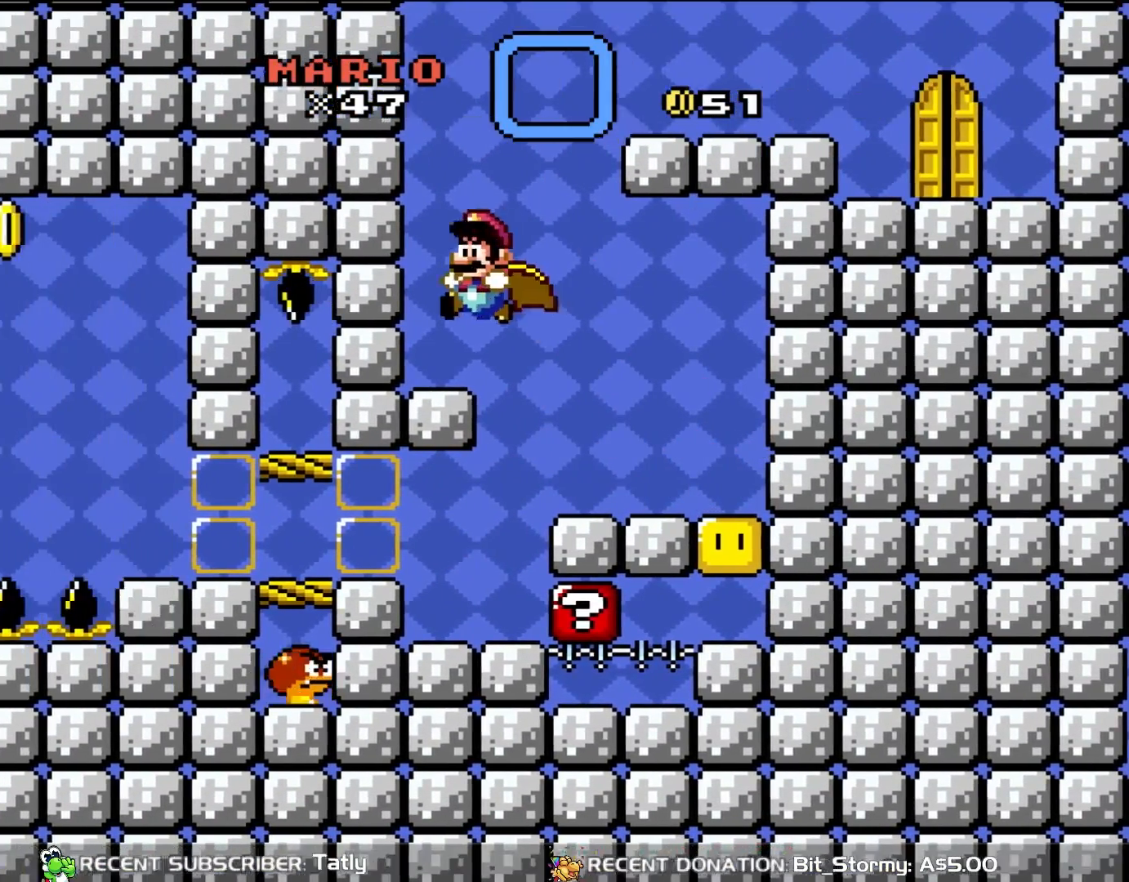
{"buttons": ["B", "Y", "DPAD_RIGHT"], "events": [[133, "DPAD_RIGHT", "down"], [267, "B", "down"]]}
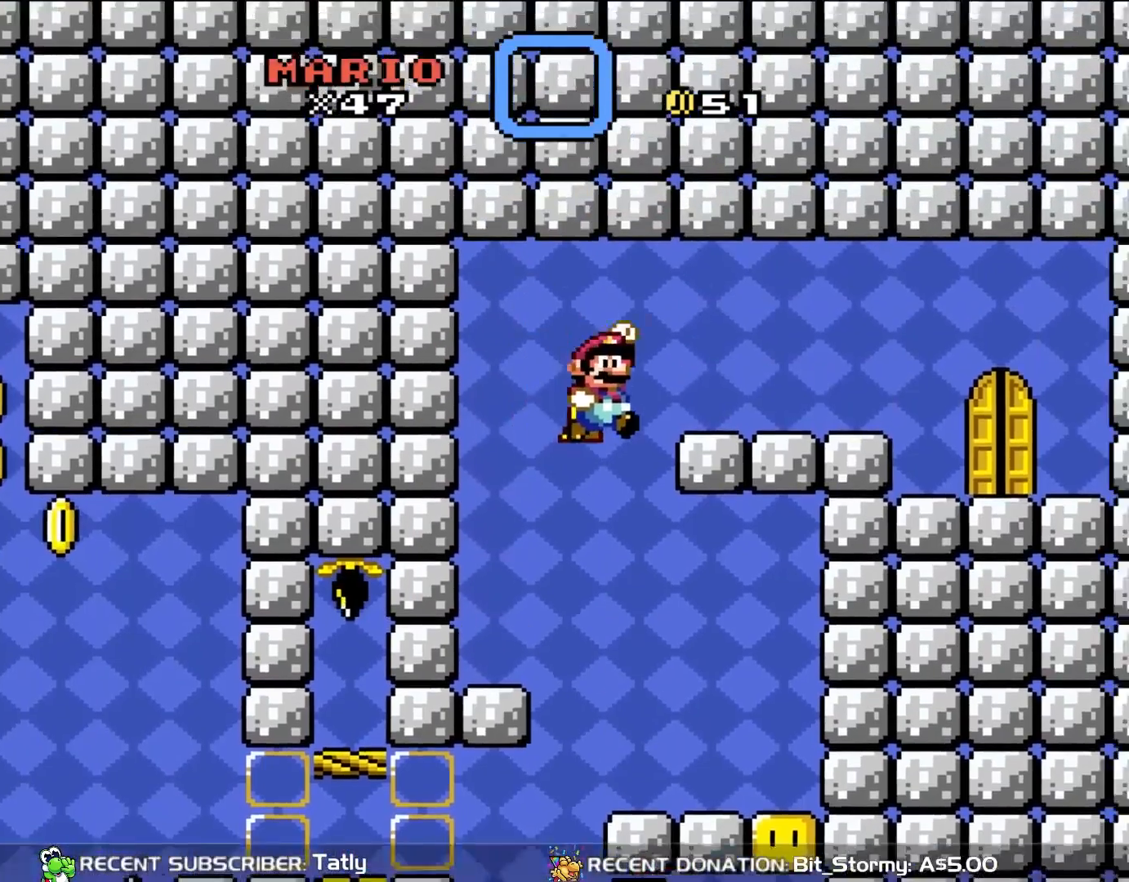
{"buttons": ["Y", "DPAD_RIGHT"], "events": [[317, "B", "up"]]}
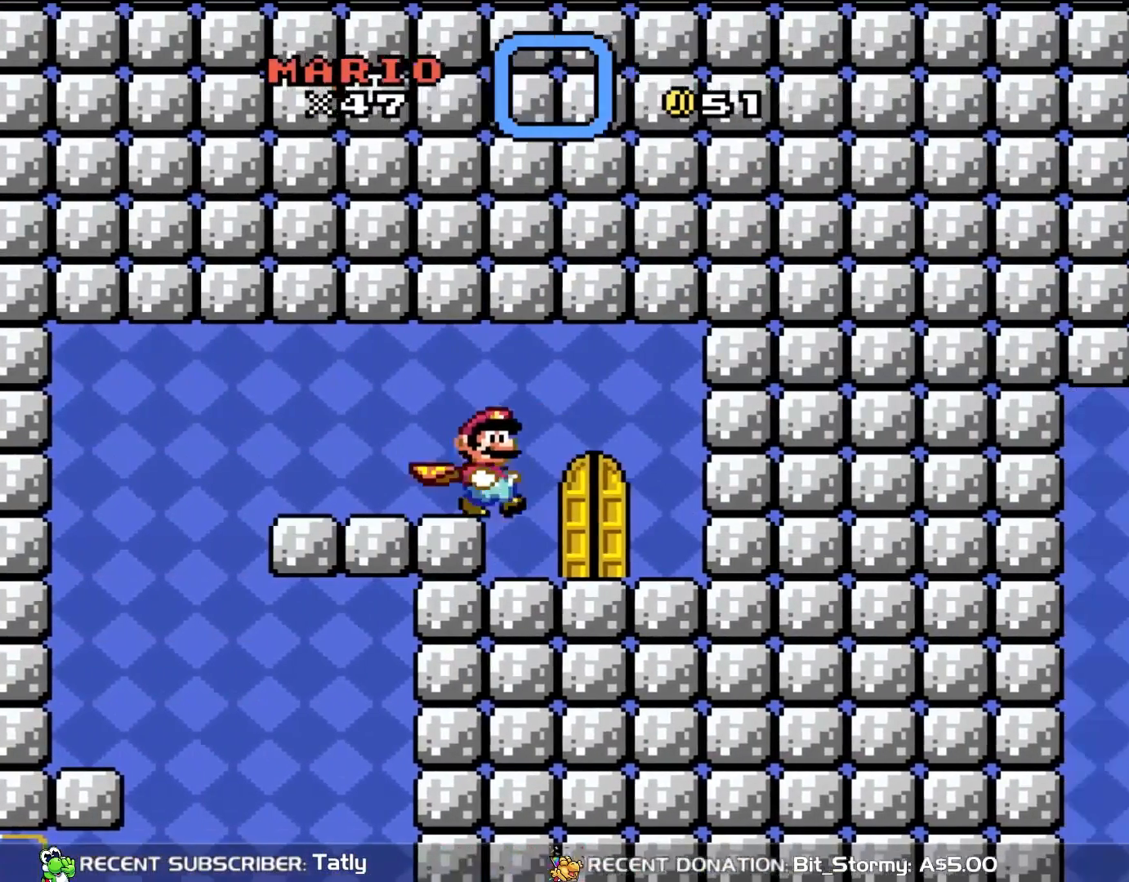
{"buttons": ["Y"], "events": [[167, "DPAD_RIGHT", "up"], [200, "DPAD_LEFT", "down"], [350, "DPAD_LEFT", "up"]]}
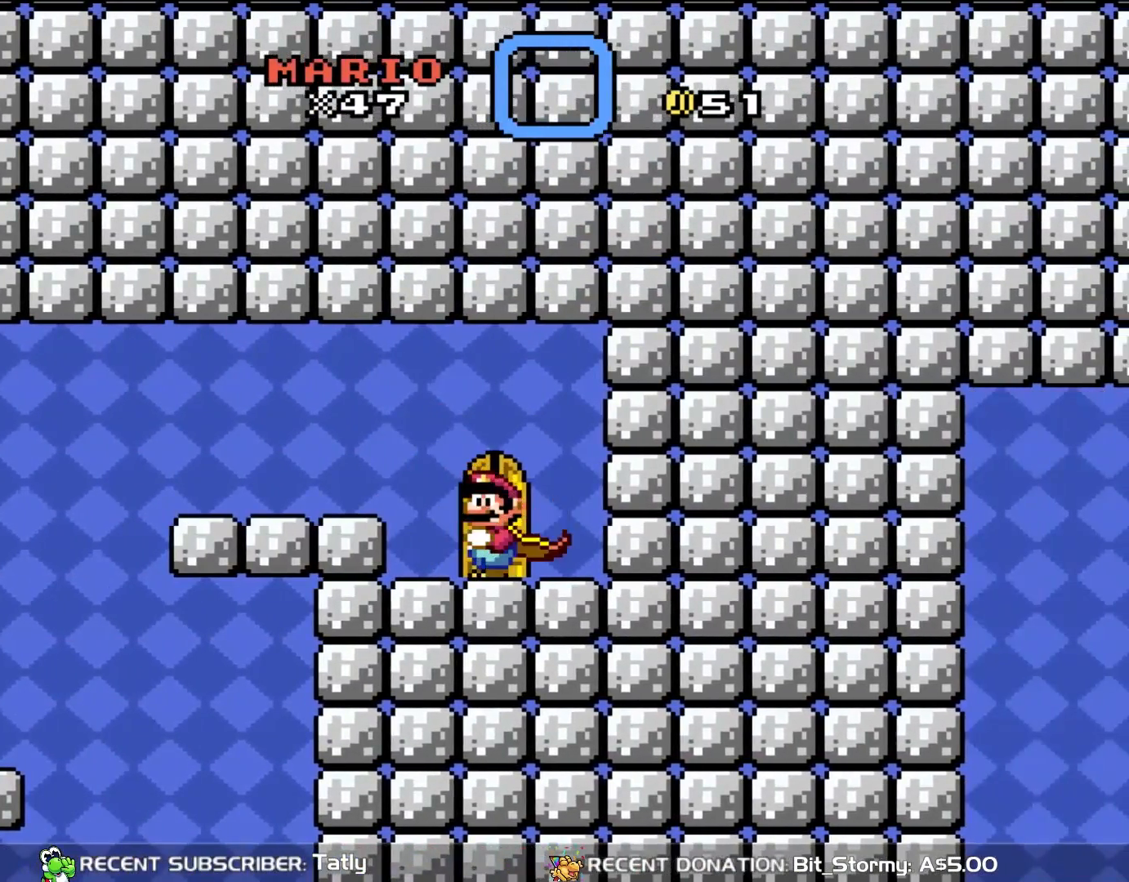
{"buttons": ["Y"], "events": [[100, "DPAD_UP", "down"], [267, "DPAD_UP", "up"]]}
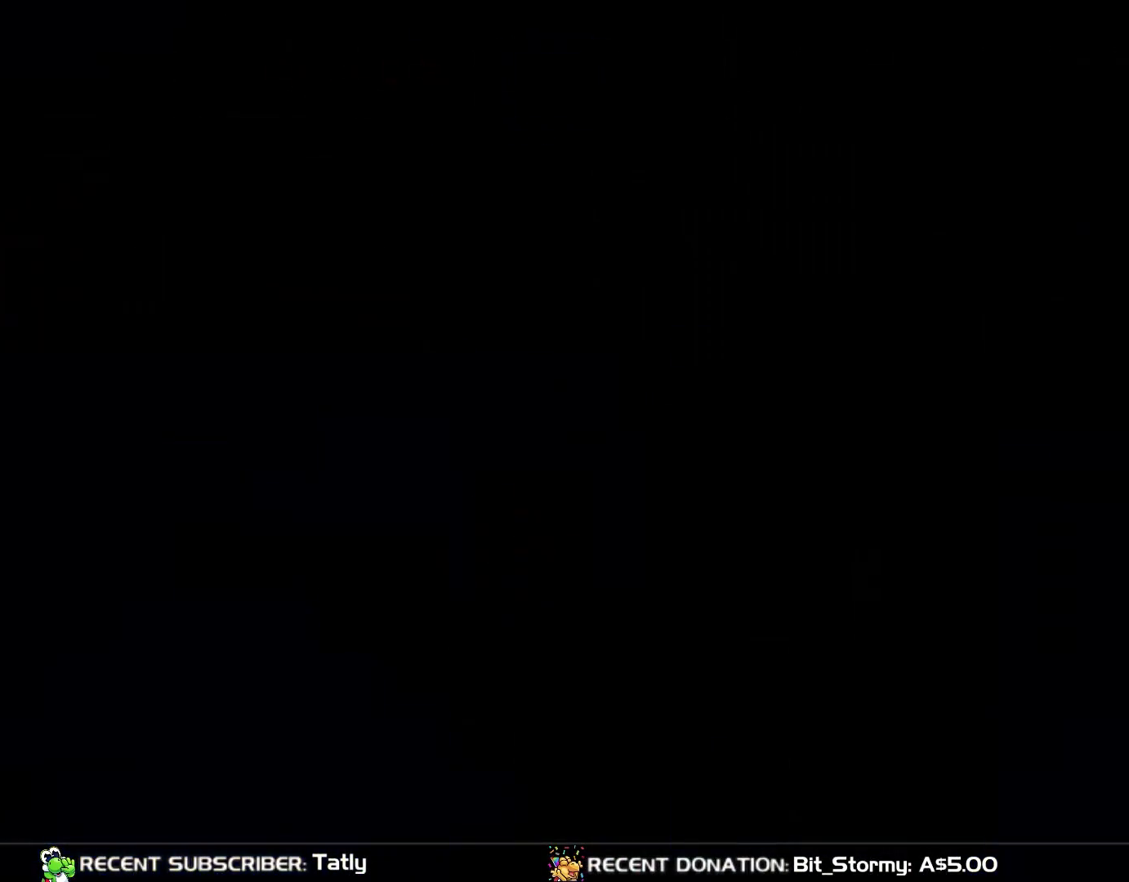
{"buttons": ["Y"], "events": []}
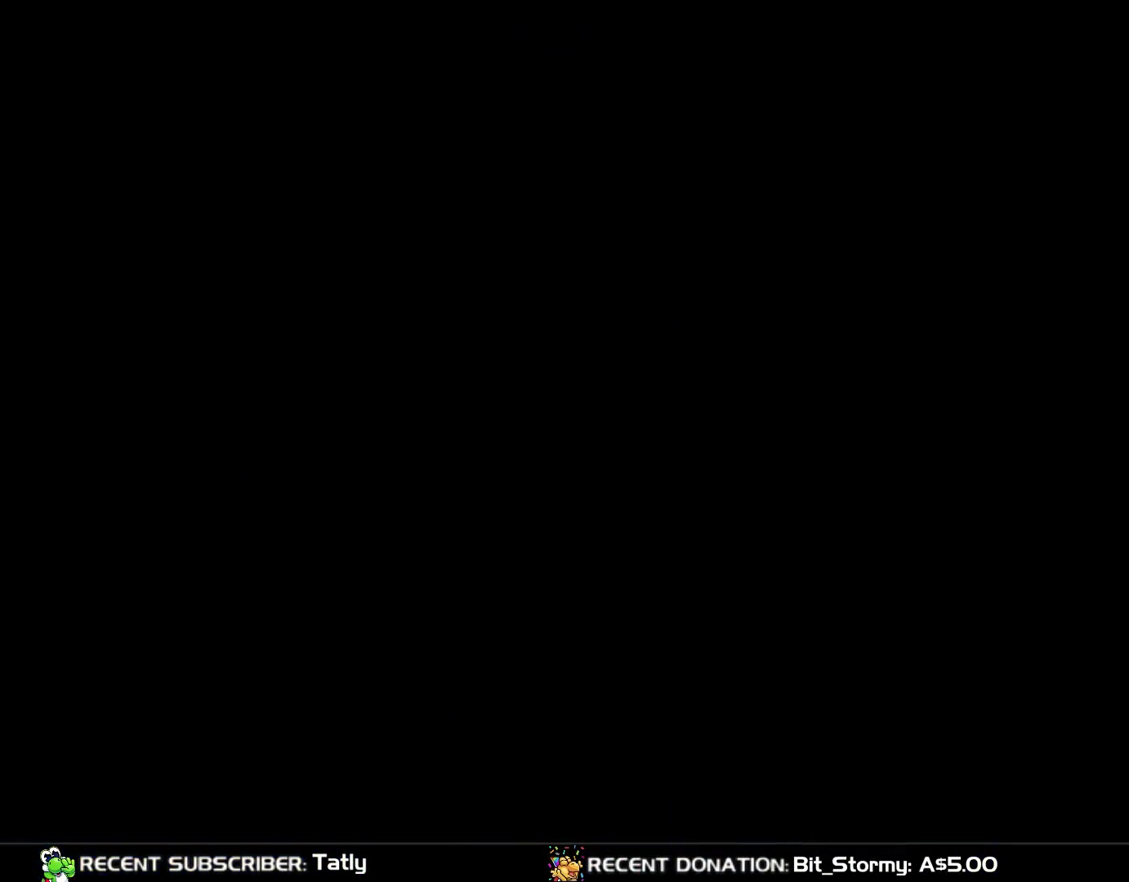
{"buttons": ["Y"], "events": []}
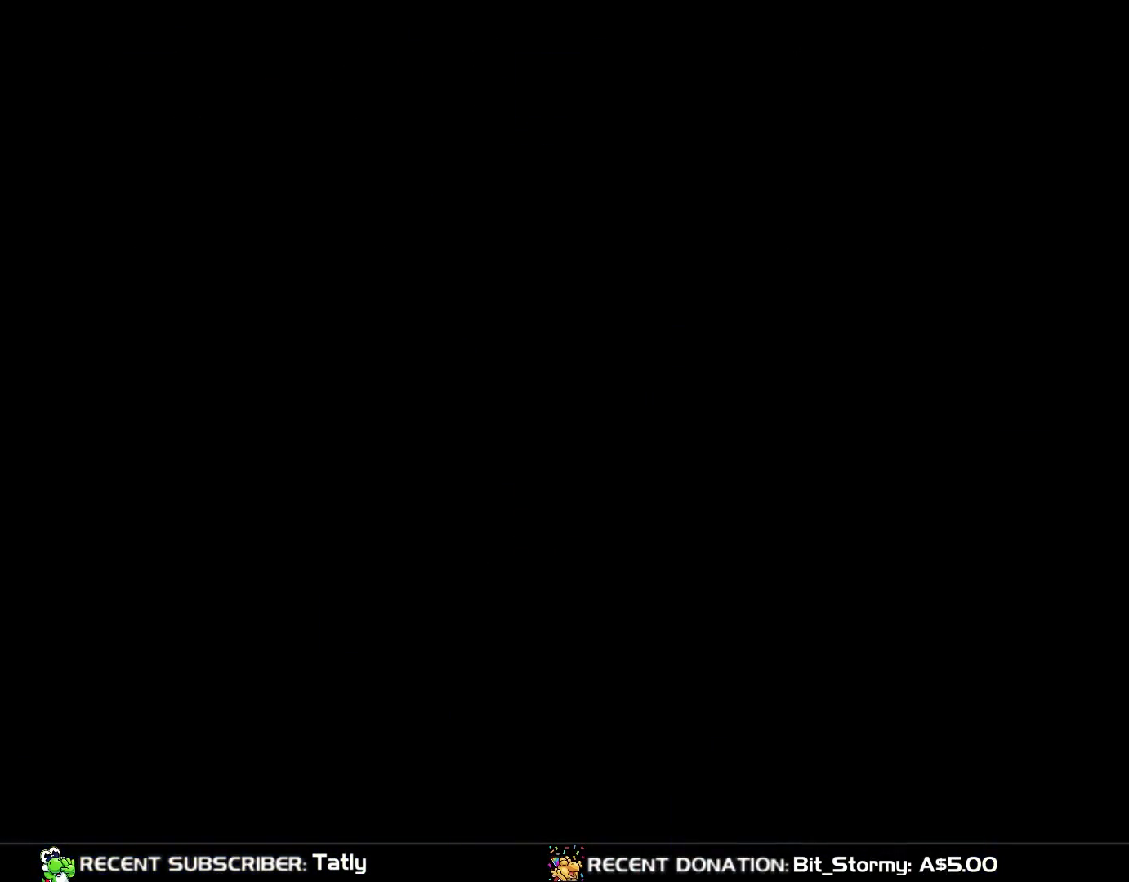
{"buttons": ["Y"], "events": []}
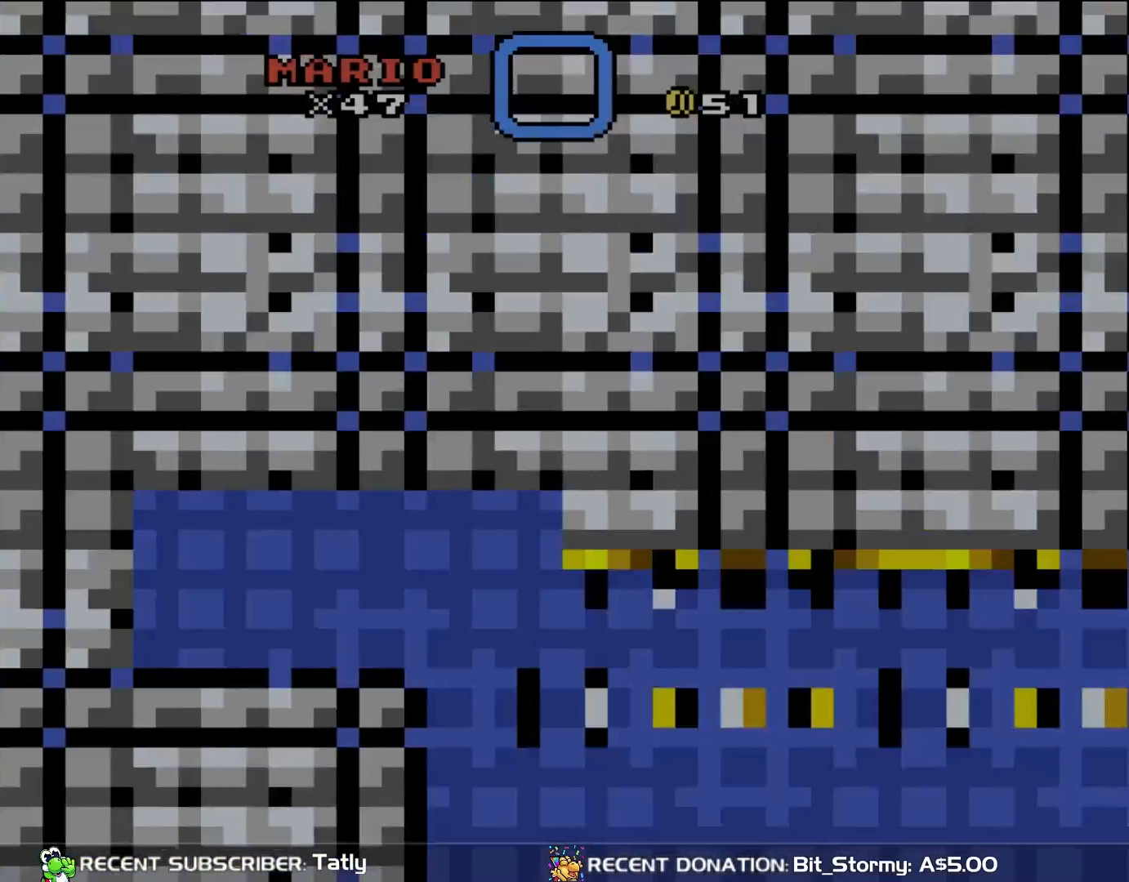
{"buttons": ["Y"], "events": []}
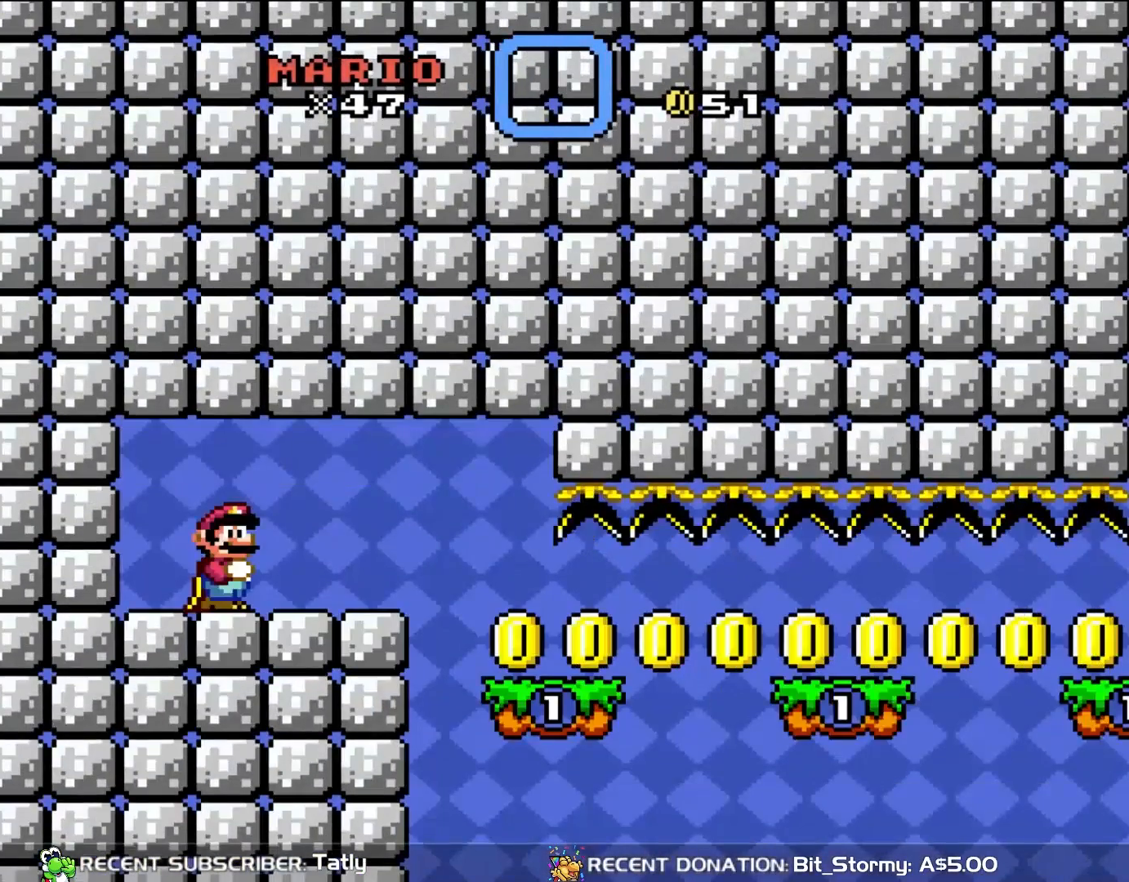
{"buttons": ["Y"], "events": []}
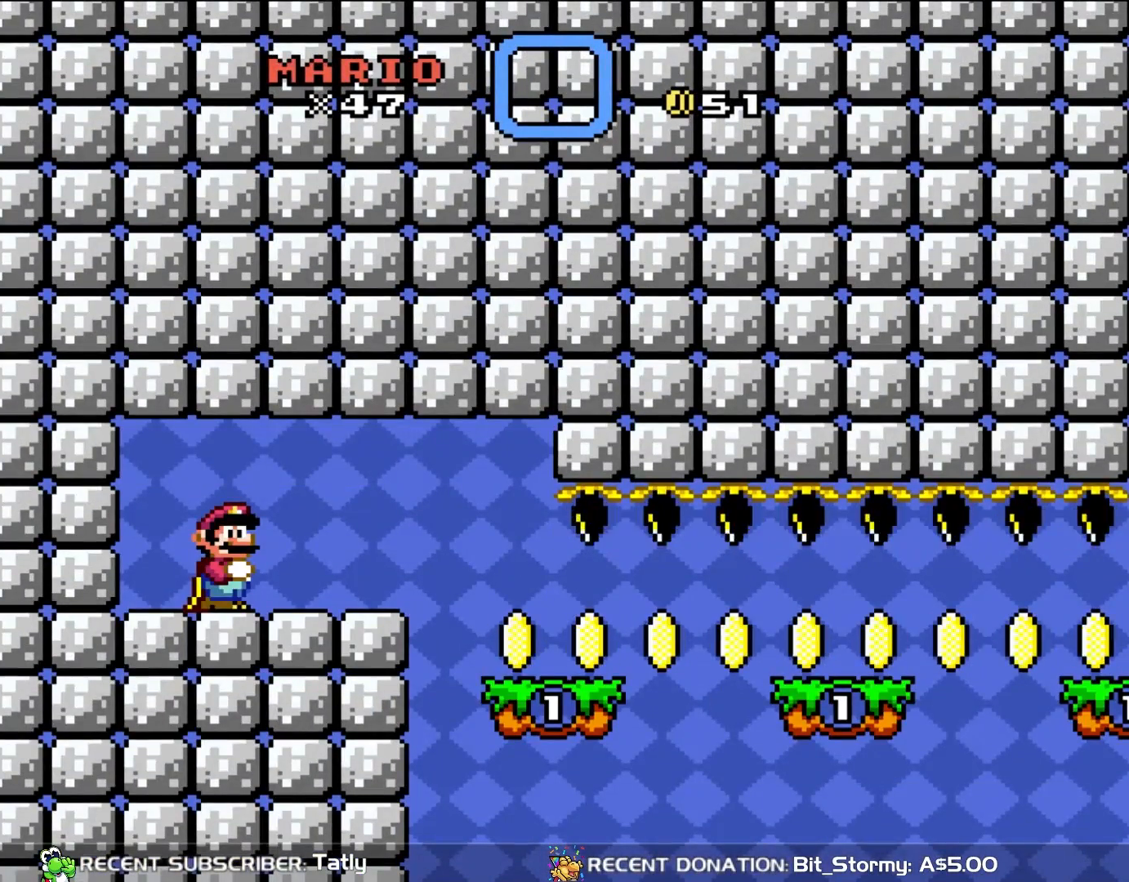
{"buttons": ["Y"], "events": []}
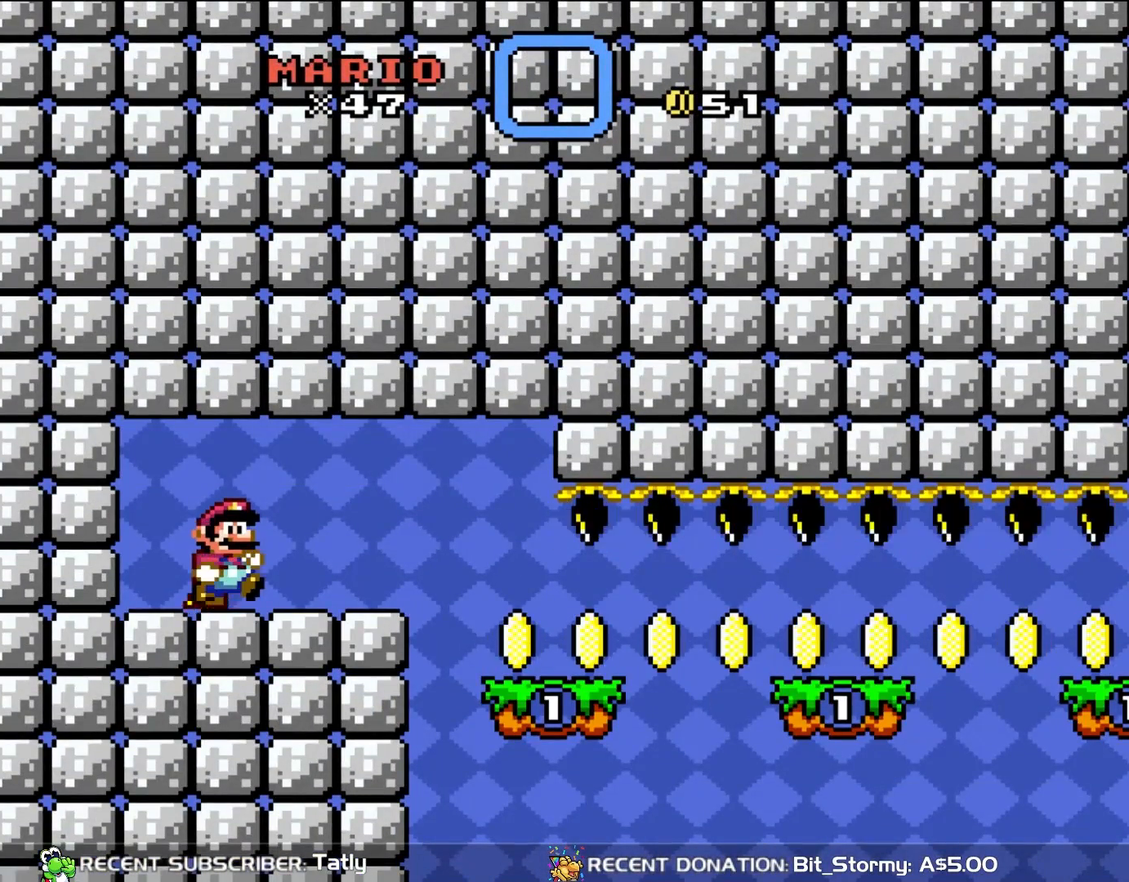
{"buttons": ["Y"], "events": [[67, "DPAD_RIGHT", "down"], [200, "DPAD_RIGHT", "up"]]}
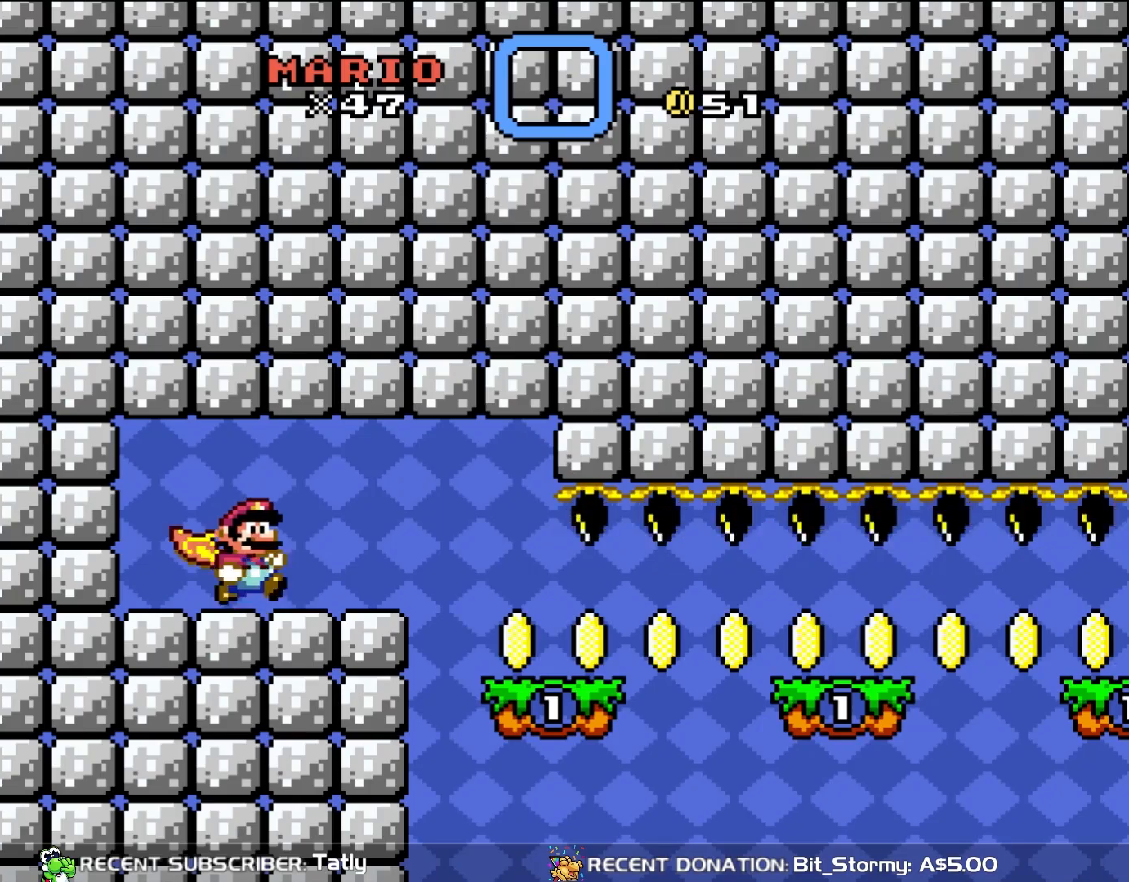
{"buttons": ["Y", "DPAD_RIGHT"], "events": [[83, "DPAD_RIGHT", "down"], [267, "B", "down"], [350, "B", "up"]]}
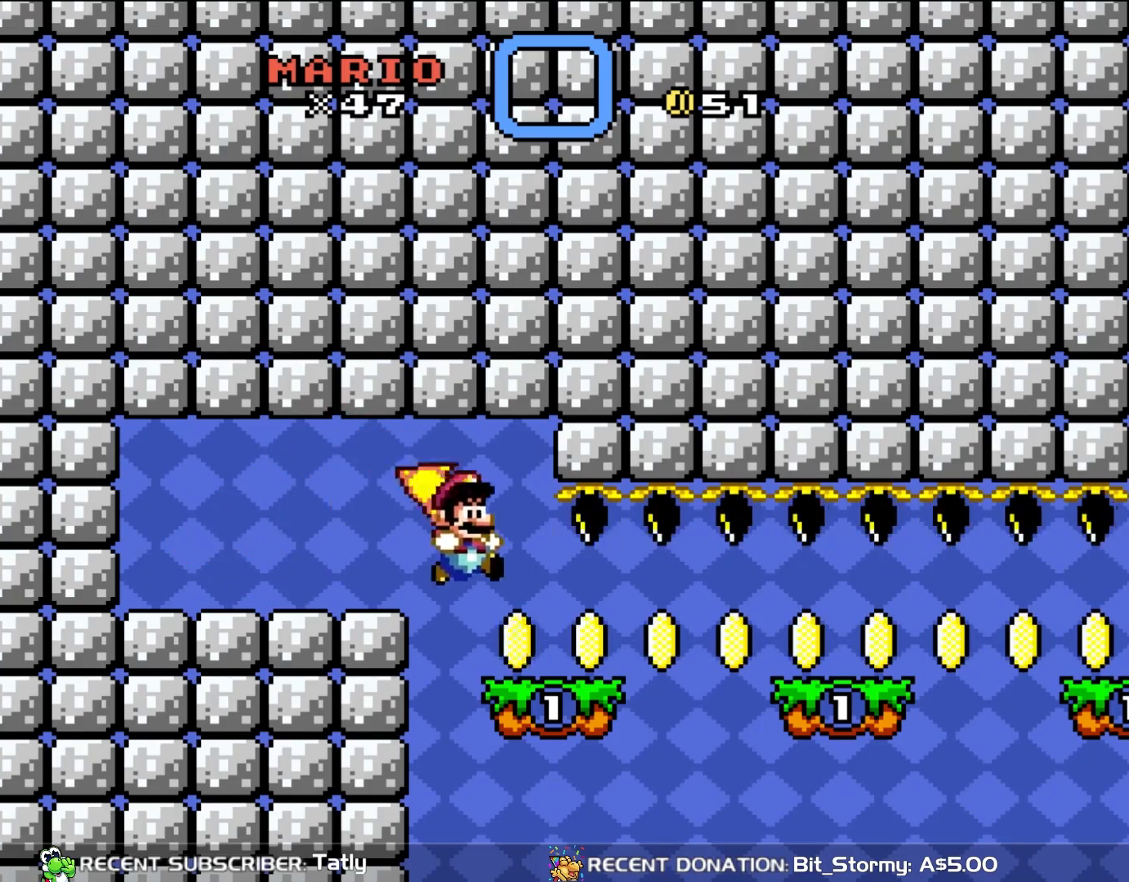
{"buttons": ["Y"], "events": [[100, "DPAD_RIGHT", "up"], [100, "DPAD_UP", "down"], [133, "DPAD_LEFT", "down"], [133, "DPAD_UP", "up"], [267, "DPAD_LEFT", "up"], [333, "DPAD_RIGHT", "down"], [433, "DPAD_RIGHT", "up"]]}
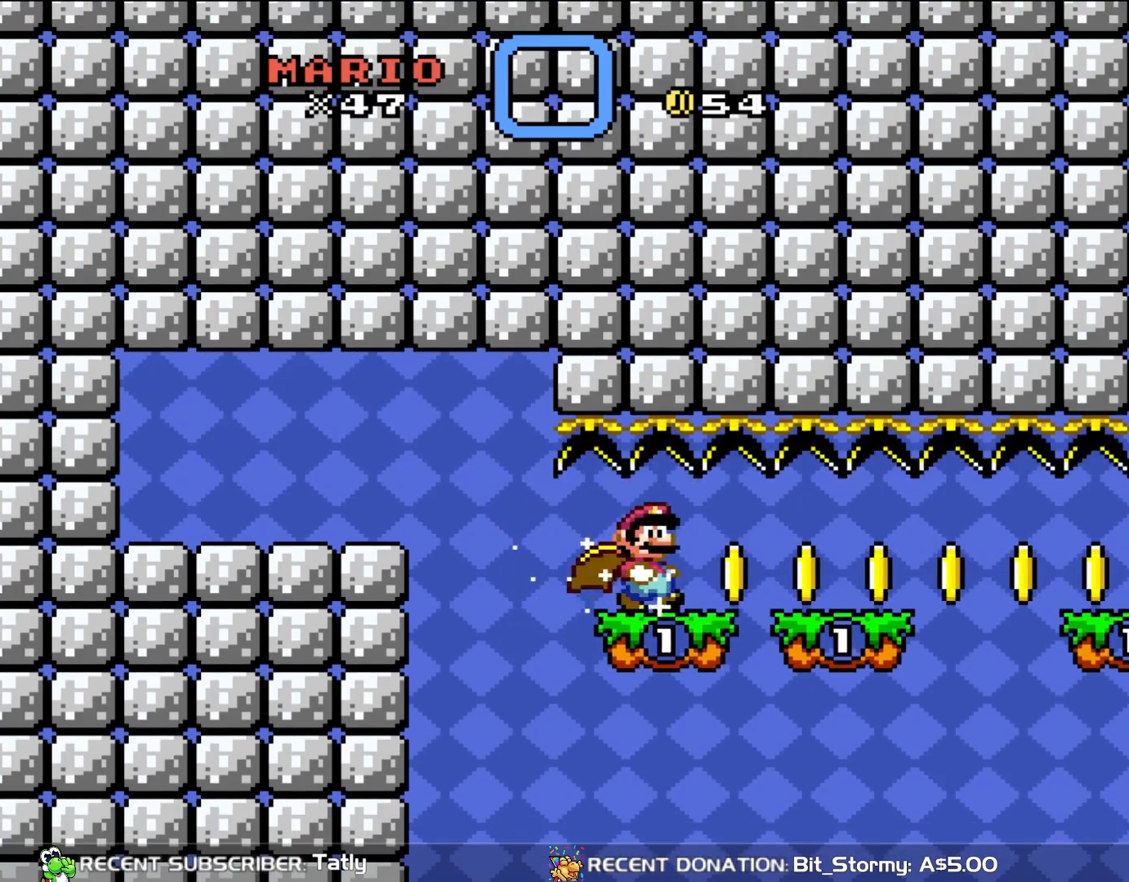
{"buttons": ["Y"], "events": [[33, "DPAD_RIGHT", "down"], [300, "DPAD_RIGHT", "up"], [300, "DPAD_UP", "down"], [350, "DPAD_LEFT", "down"], [350, "DPAD_UP", "up"], [467, "DPAD_LEFT", "up"]]}
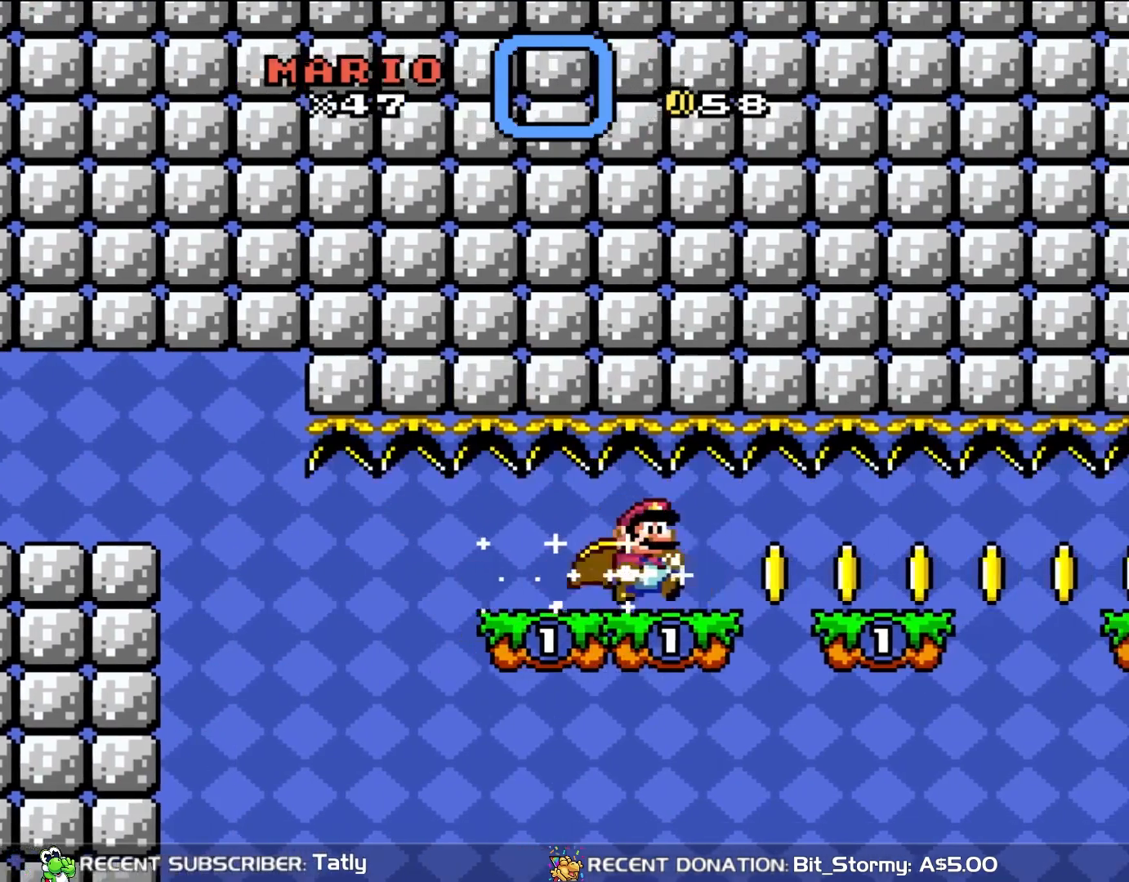
{"buttons": ["Y", "DPAD_RIGHT"], "events": [[67, "DPAD_RIGHT", "down"], [167, "DPAD_RIGHT", "up"], [333, "DPAD_RIGHT", "down"]]}
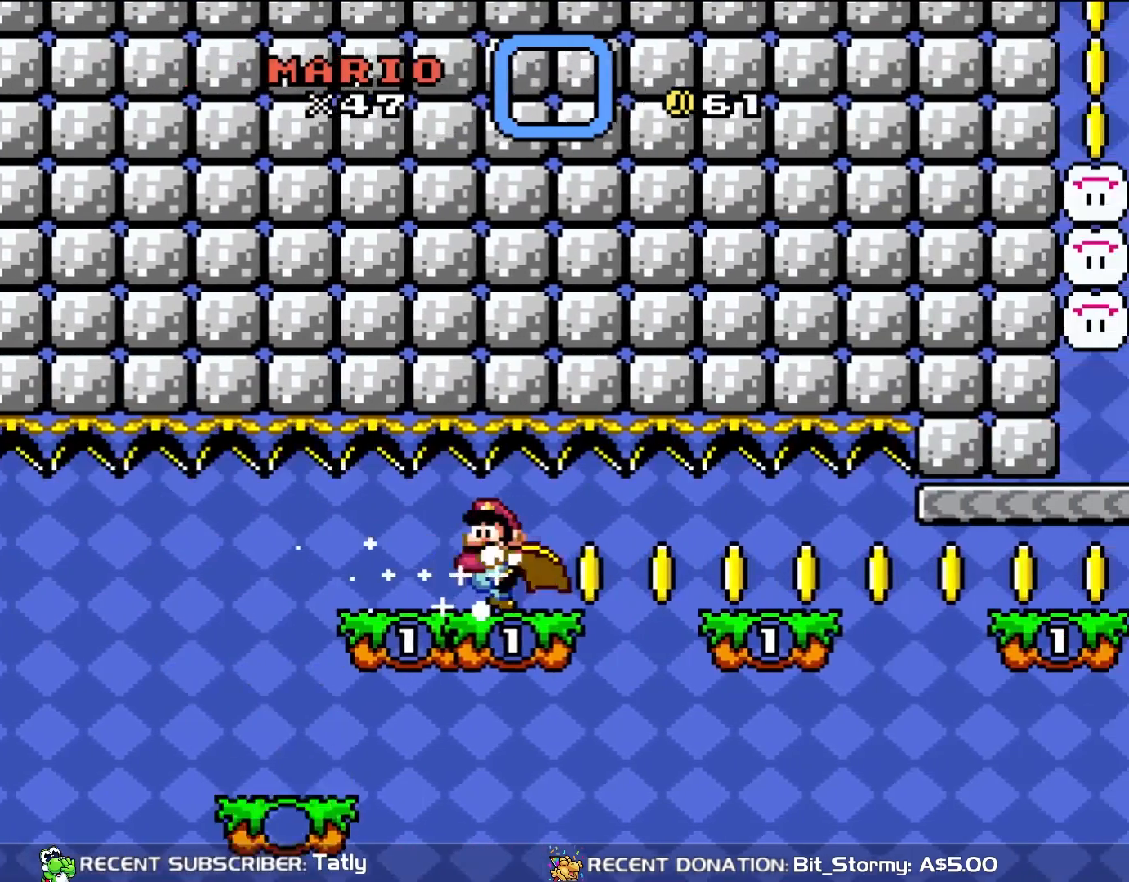
{"buttons": ["Y"], "events": [[33, "DPAD_UP", "down"], [67, "DPAD_LEFT", "down"], [67, "DPAD_RIGHT", "up"], [67, "DPAD_UP", "up"], [167, "DPAD_LEFT", "up"], [167, "DPAD_UP", "down"], [200, "DPAD_UP", "up"], [233, "DPAD_RIGHT", "down"], [333, "DPAD_RIGHT", "up"]]}
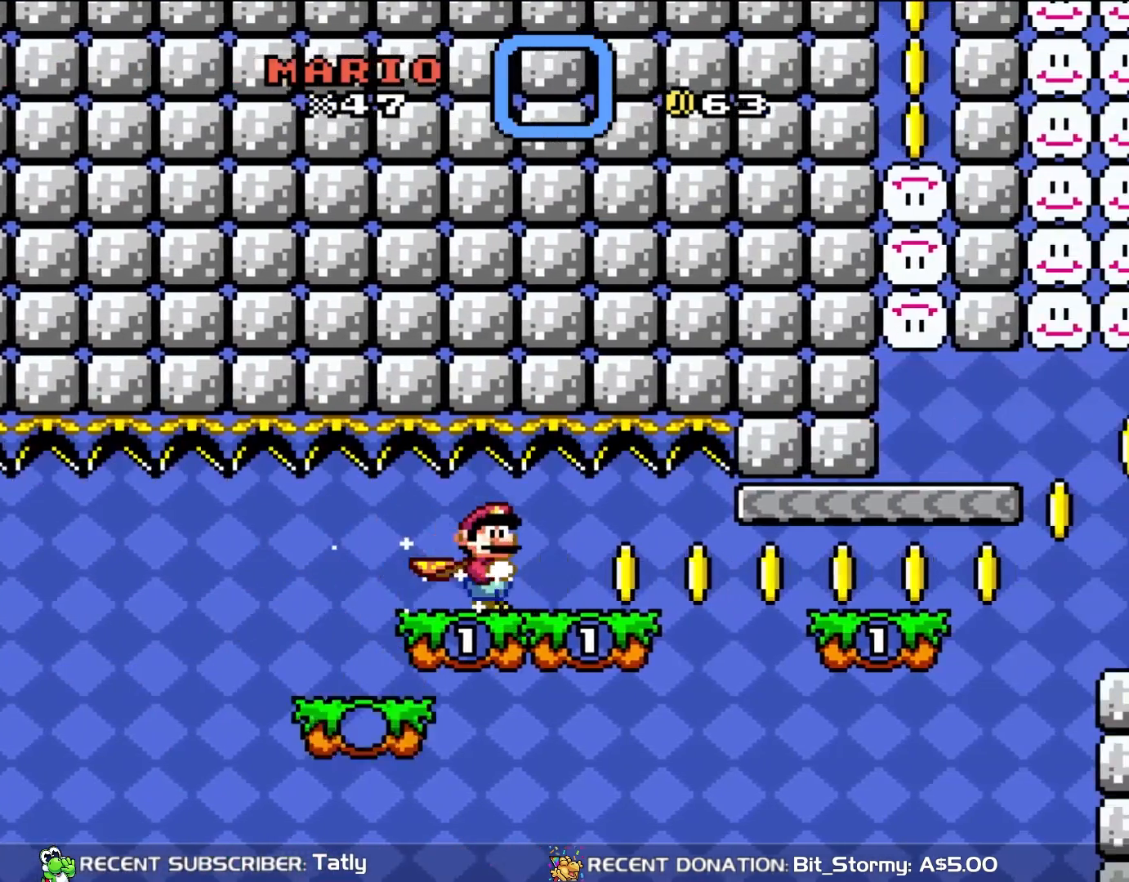
{"buttons": ["Y"], "events": [[33, "DPAD_RIGHT", "down"], [233, "DPAD_RIGHT", "up"], [233, "DPAD_UP", "down"], [267, "DPAD_LEFT", "down"], [267, "DPAD_UP", "up"], [333, "DPAD_UP", "down"], [367, "DPAD_LEFT", "up"], [400, "DPAD_RIGHT", "down"], [400, "DPAD_UP", "up"], [500, "DPAD_RIGHT", "up"]]}
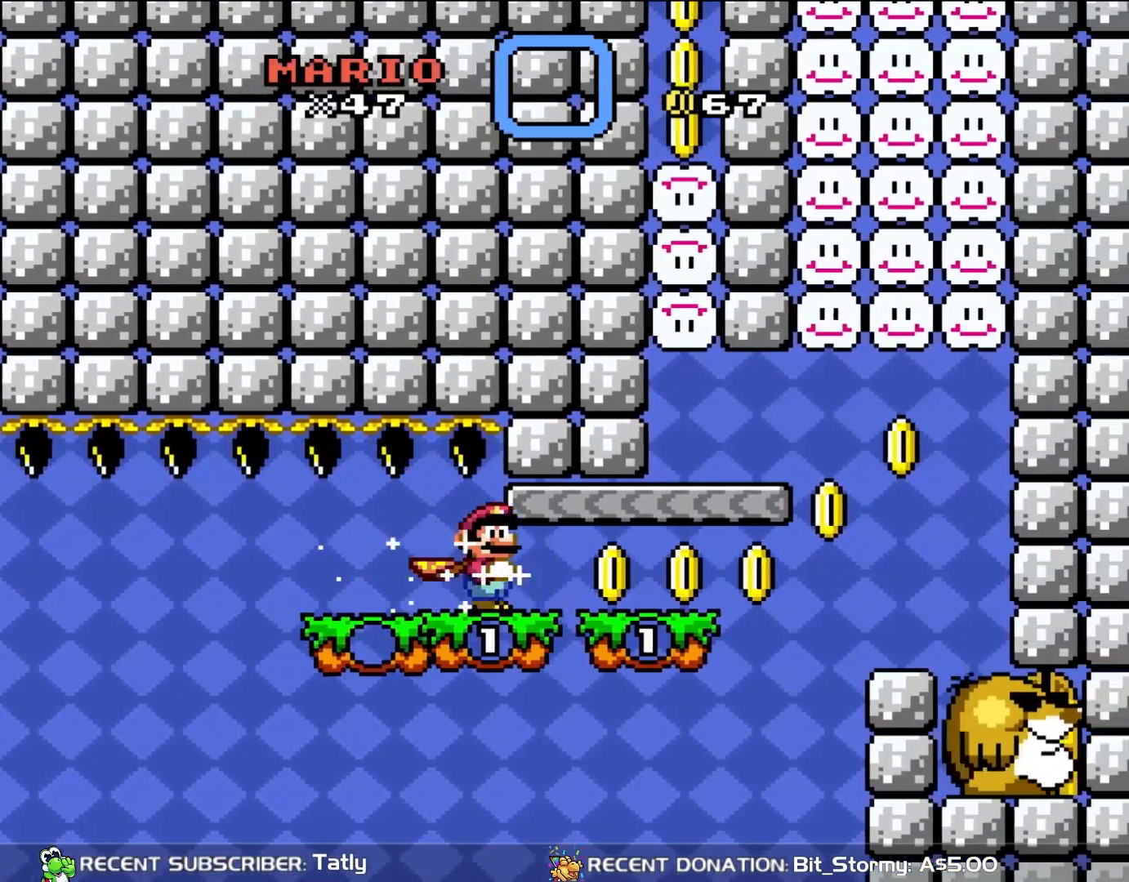
{"buttons": ["Y", "DPAD_LEFT"], "events": [[200, "DPAD_RIGHT", "down"], [467, "DPAD_RIGHT", "up"], [467, "DPAD_UP", "down"], [500, "DPAD_LEFT", "down"], [500, "DPAD_UP", "up"]]}
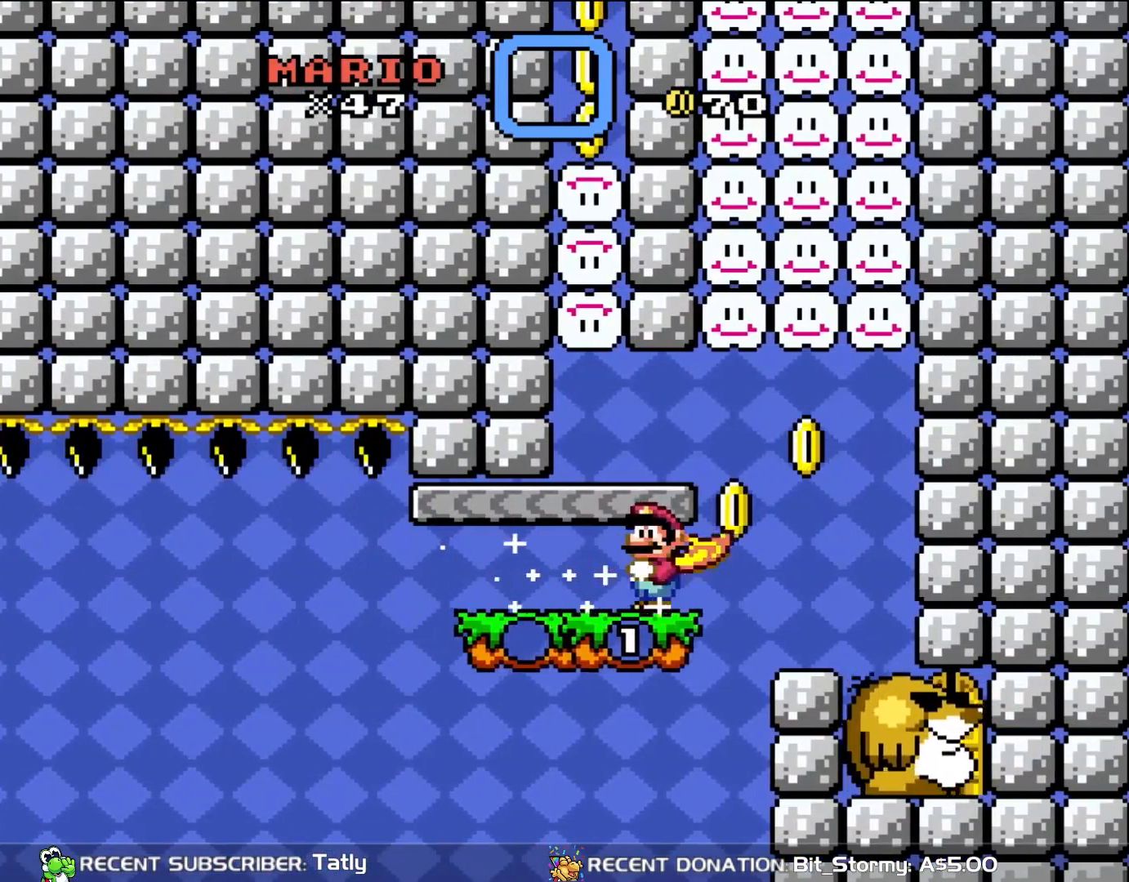
{"buttons": ["B", "Y", "DPAD_LEFT"], "events": [[133, "DPAD_LEFT", "up"], [200, "B", "down"], [333, "B", "up"], [400, "B", "down"], [467, "DPAD_LEFT", "down"]]}